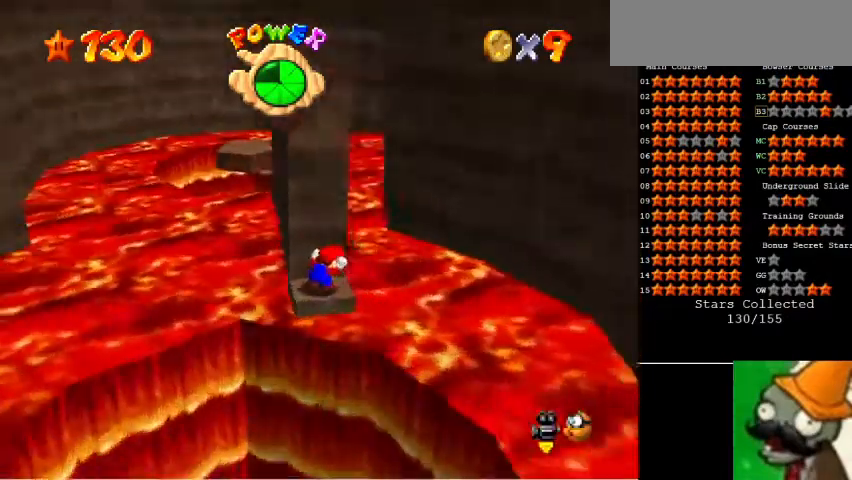
Gameplay with keyboard; each line is a JSON object with the keys held at the frame after it. "events" lists presses ("down") and releases ("up") of "caps_lock", "ctrl_l", "ctrl_r", "down", "left", "num1", "num5", "return", "right", "shift_l", "shift_r", "space", "tab" and "up" between this image and that frame as [ms after this image, input, new state], when the widget could be followed in between. No other keys are recorded. Mouse input is not recorded.
{"keys": [], "events": []}
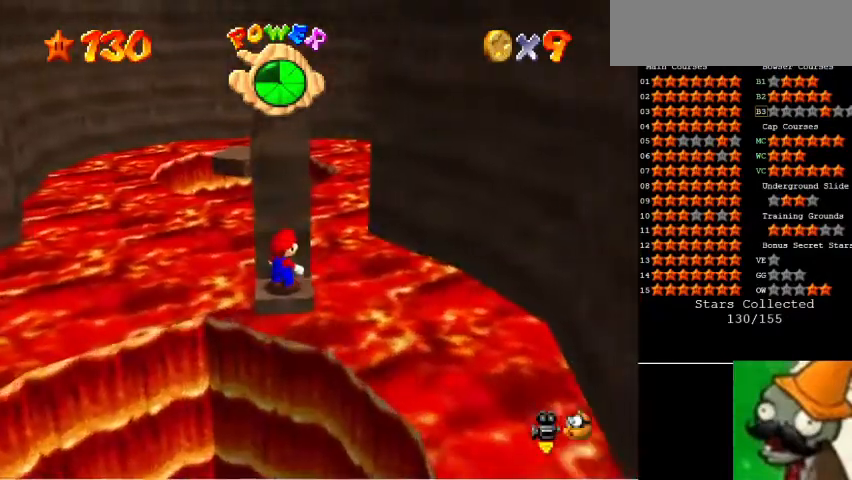
{"keys": ["space"], "events": [[133, "num5", "down"], [267, "num5", "up"], [500, "space", "down"]]}
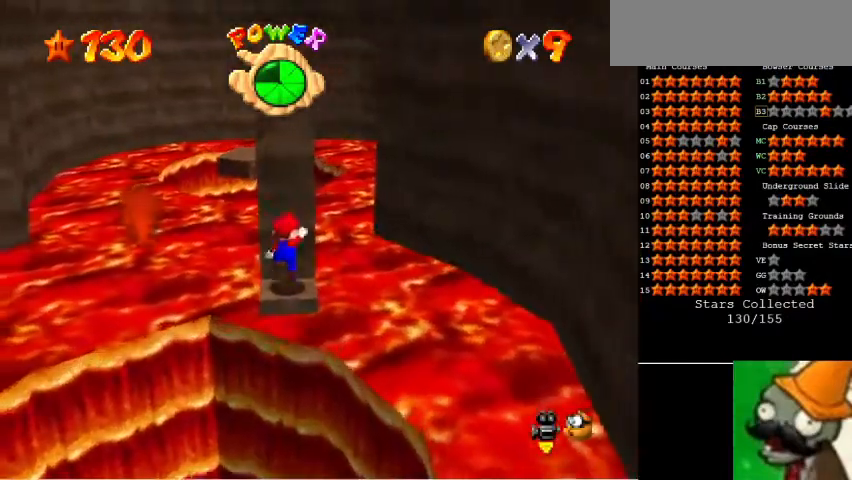
{"keys": [], "events": [[67, "space", "up"], [133, "num1", "down"], [233, "num1", "up"]]}
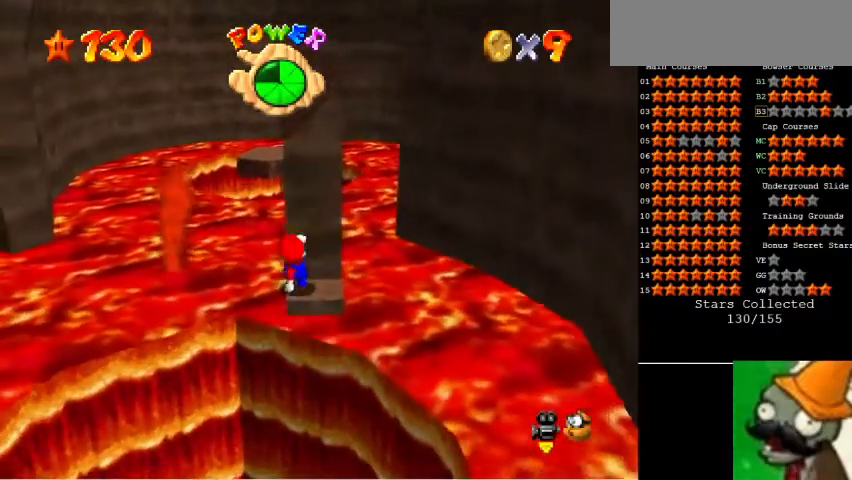
{"keys": [], "events": []}
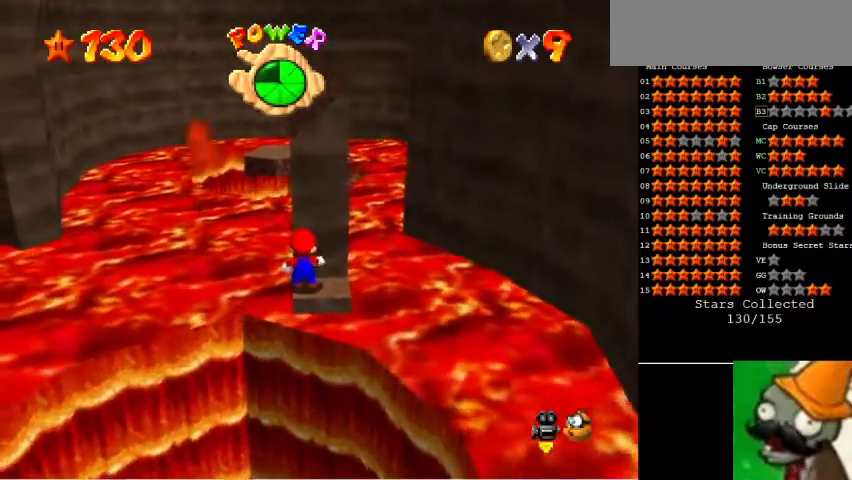
{"keys": ["num5"], "events": [[300, "num5", "down"]]}
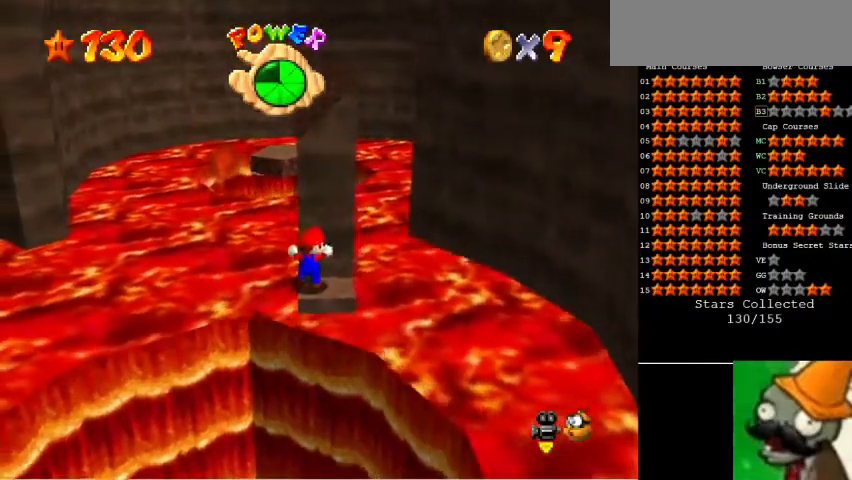
{"keys": ["num5"], "events": [[100, "space", "down"], [200, "space", "up"]]}
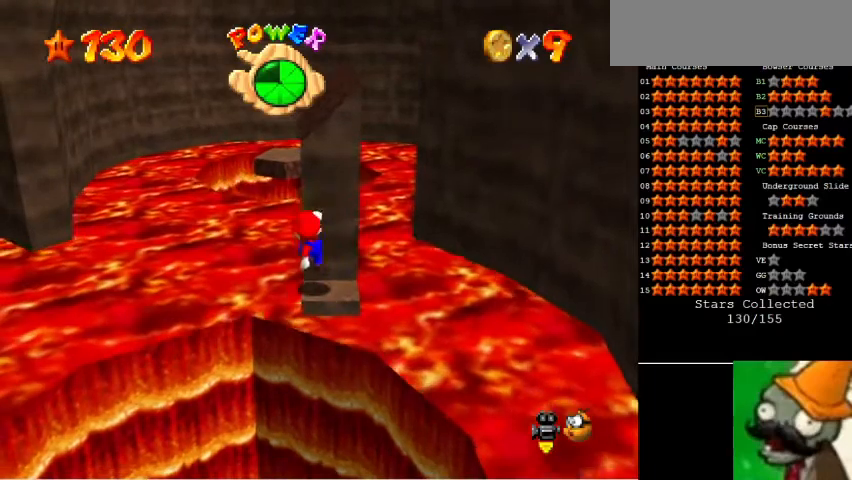
{"keys": ["num5", "space"], "events": [[167, "space", "down"]]}
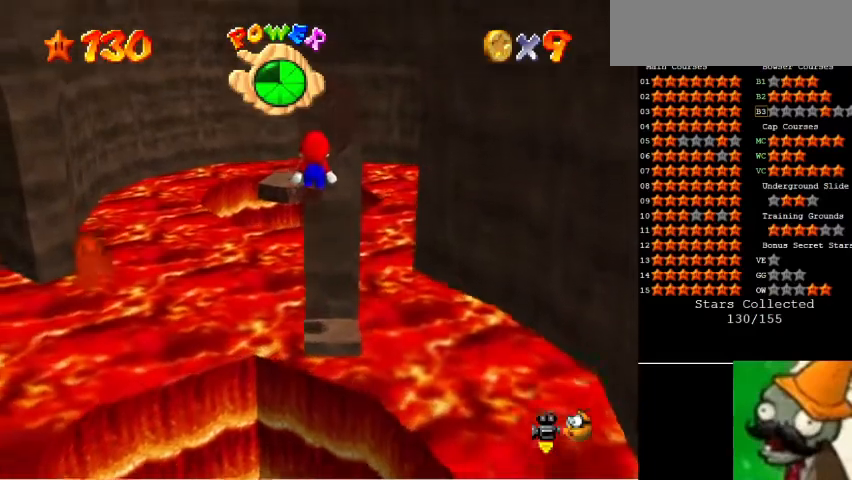
{"keys": ["num5", "space"], "events": []}
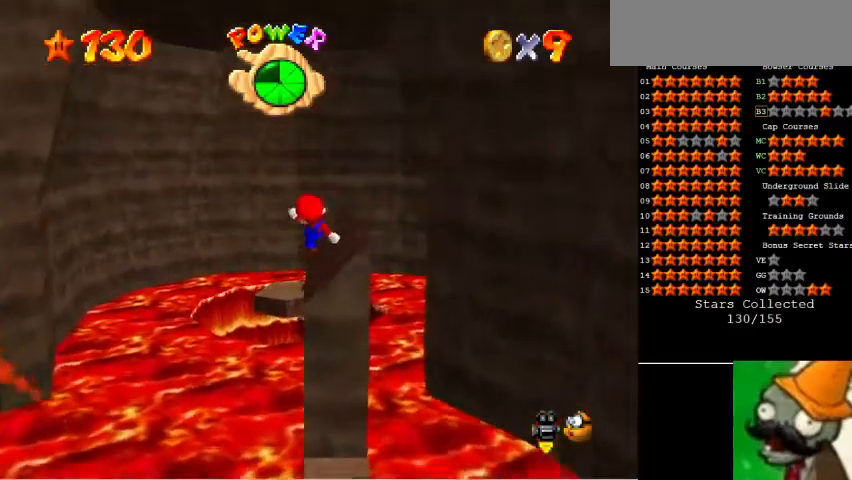
{"keys": ["num5"], "events": [[300, "space", "up"]]}
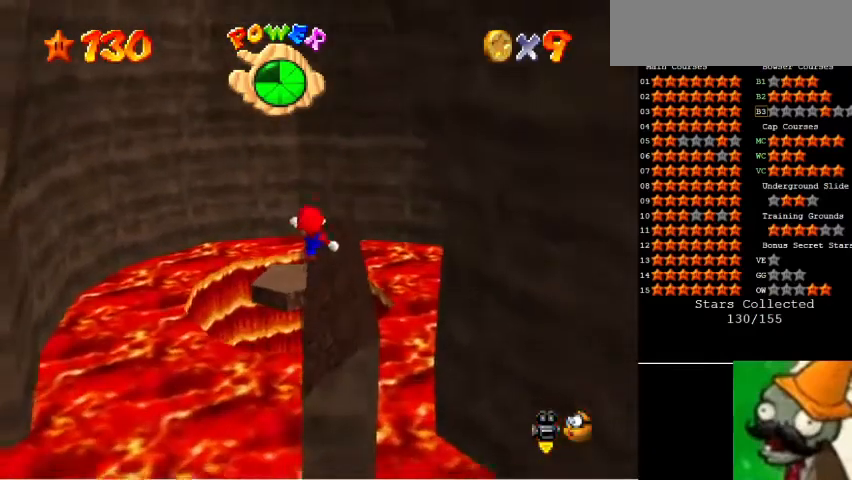
{"keys": ["num1"], "events": [[167, "space", "down"], [300, "space", "up"], [367, "num1", "down"], [467, "num5", "up"]]}
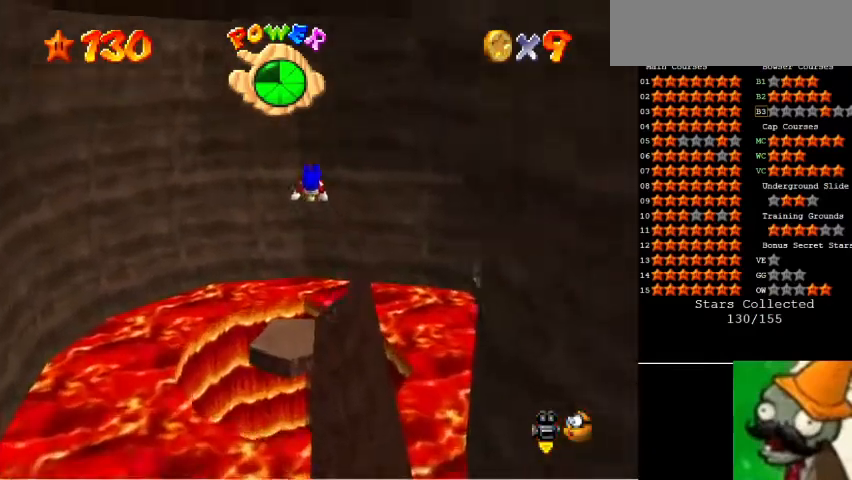
{"keys": [], "events": [[400, "num1", "up"]]}
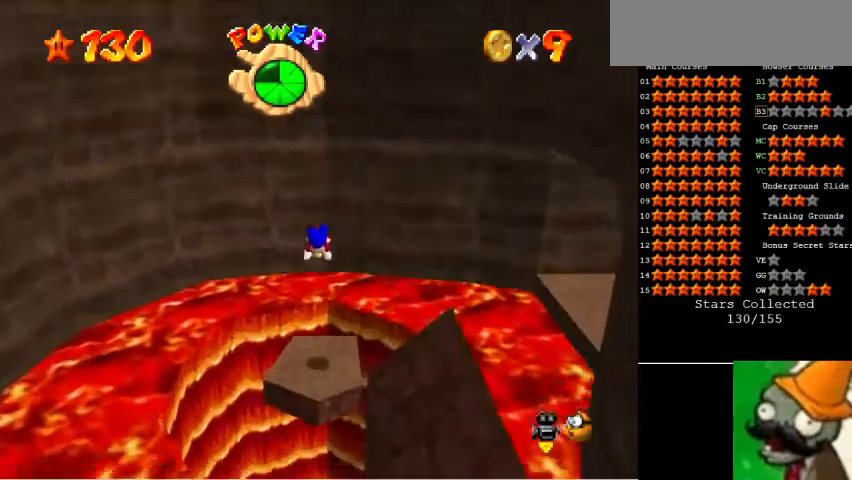
{"keys": [], "events": [[267, "space", "down"], [400, "space", "up"]]}
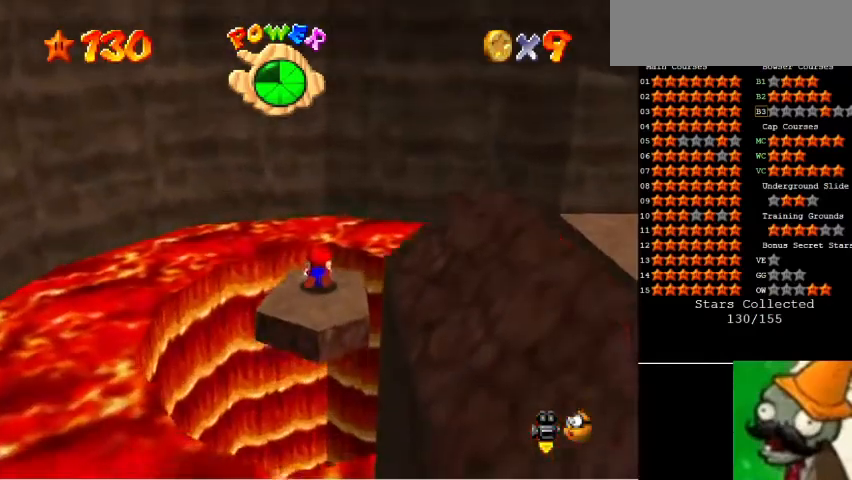
{"keys": [], "events": []}
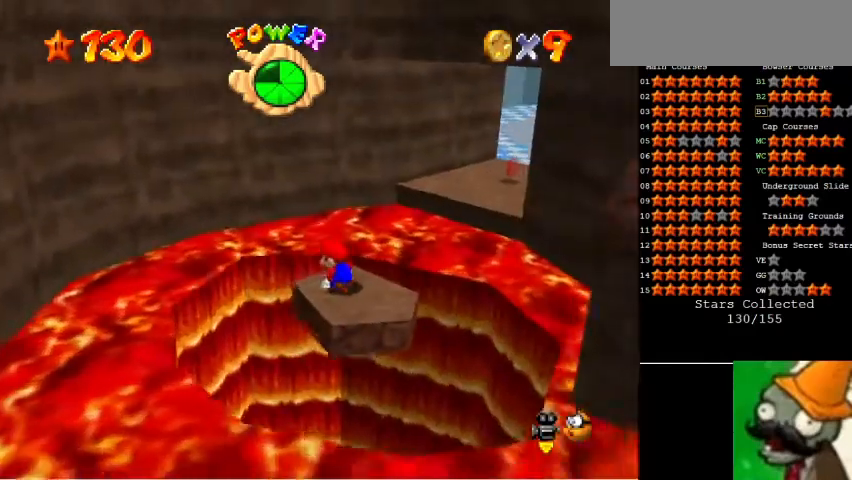
{"keys": [], "events": []}
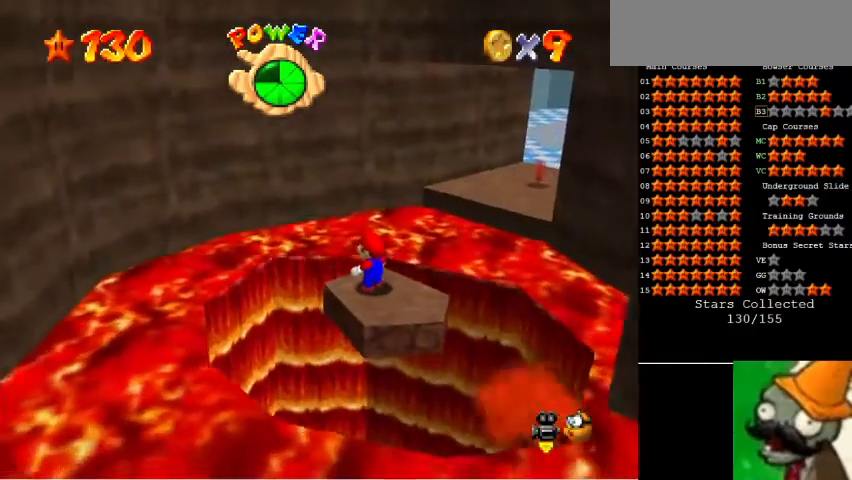
{"keys": [], "events": []}
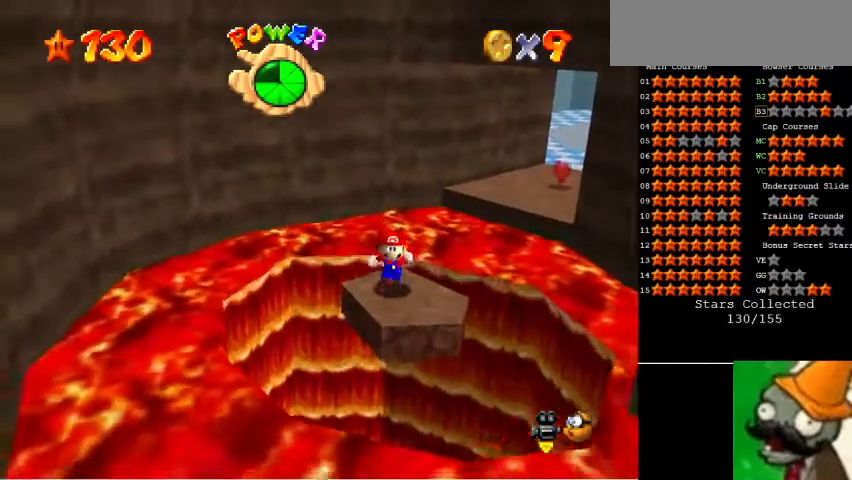
{"keys": [], "events": []}
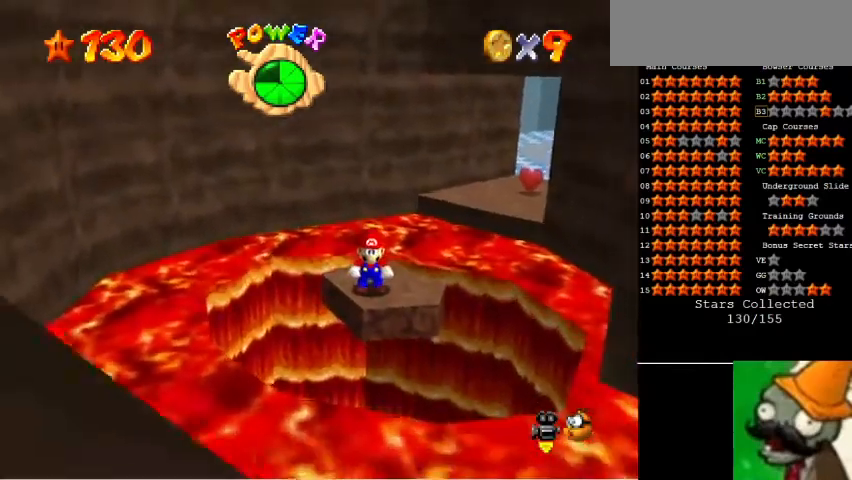
{"keys": ["num5", "space"], "events": [[167, "num5", "down"], [467, "space", "down"]]}
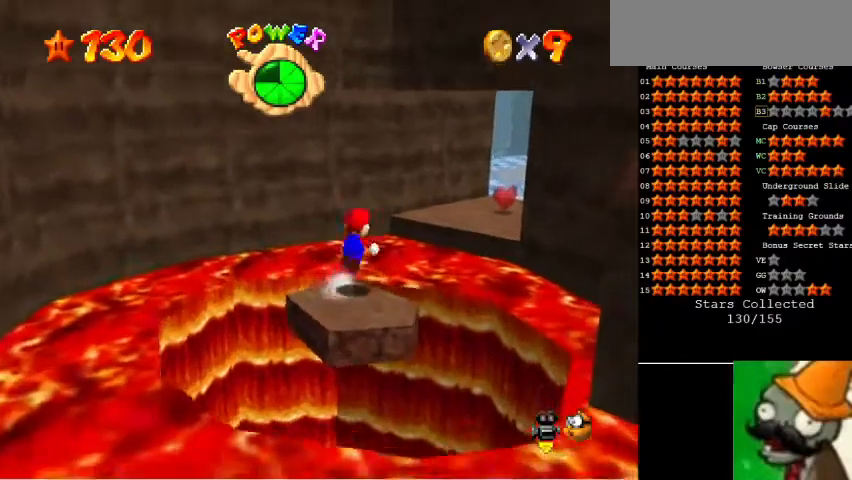
{"keys": ["num5"], "events": [[67, "space", "up"]]}
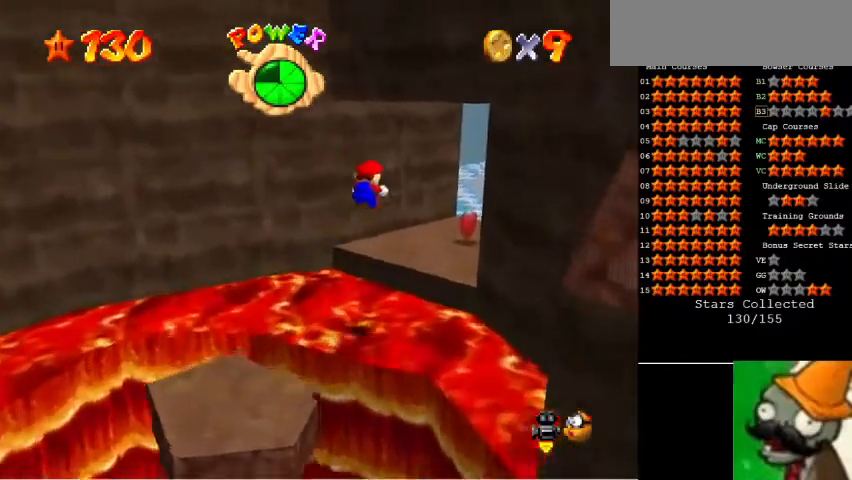
{"keys": ["num5"], "events": [[67, "num5", "up"], [433, "num5", "down"]]}
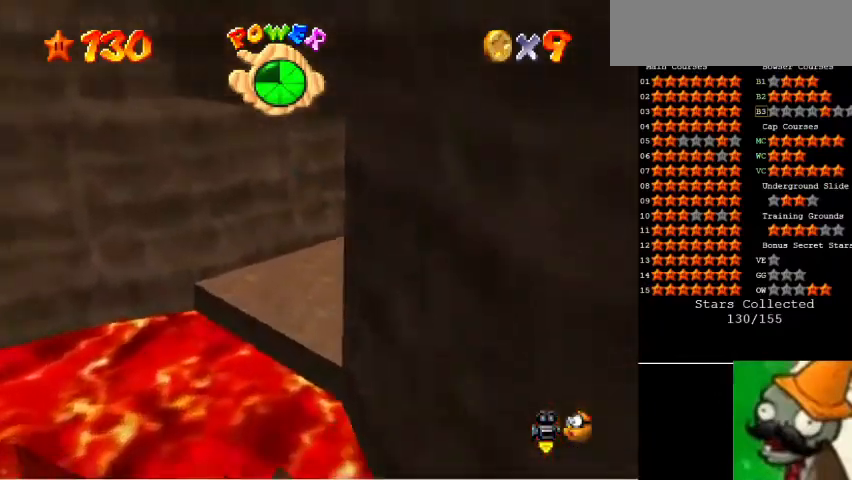
{"keys": ["num5"], "events": []}
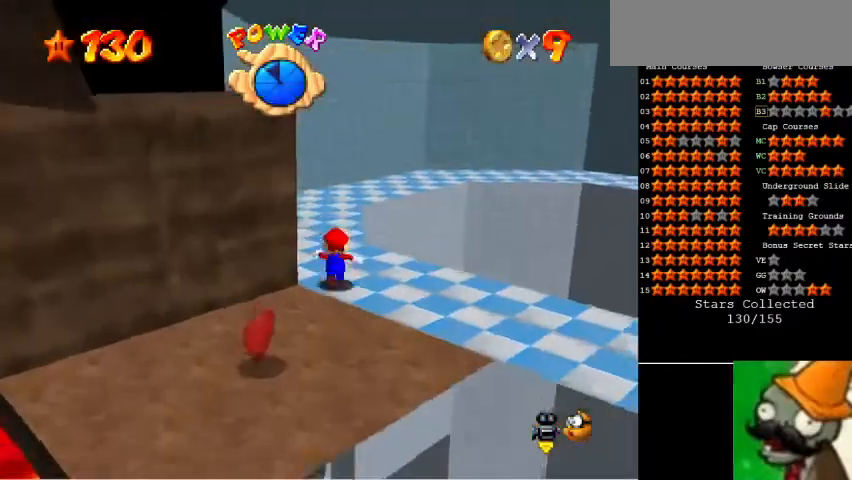
{"keys": ["num5"], "events": [[33, "space", "down"], [167, "space", "up"], [267, "num1", "down"], [467, "num1", "up"]]}
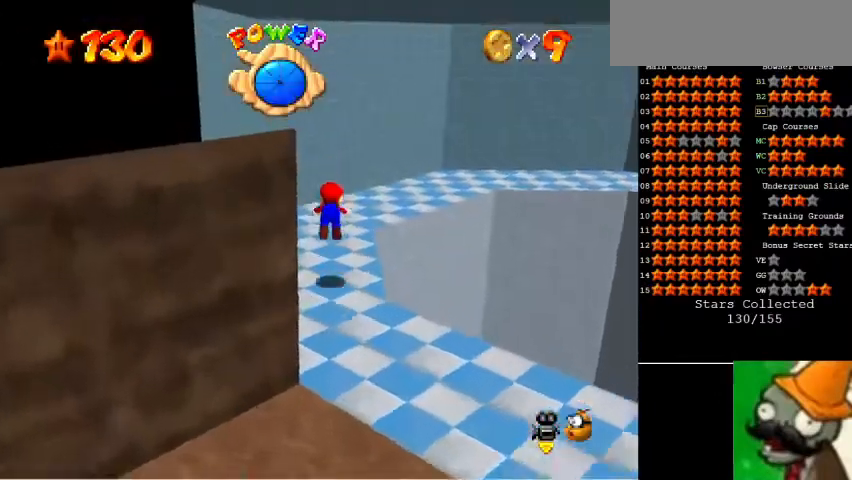
{"keys": ["num5"], "events": []}
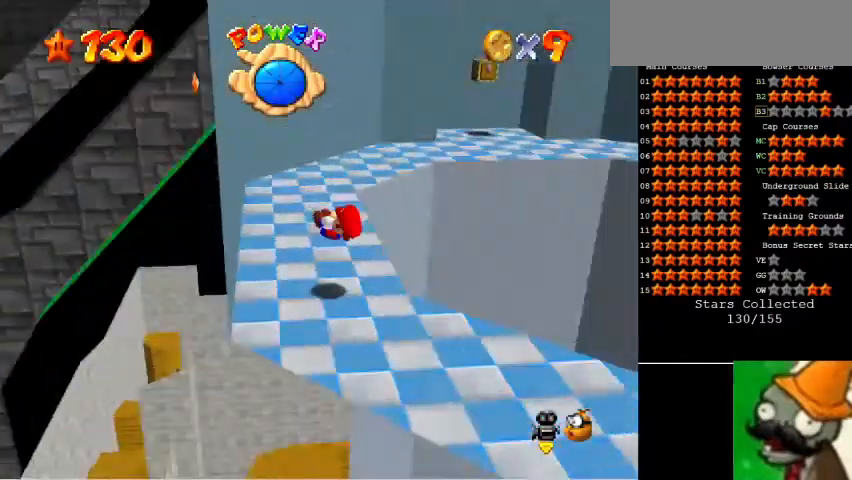
{"keys": ["num5"], "events": [[133, "num1", "down"], [333, "num1", "up"]]}
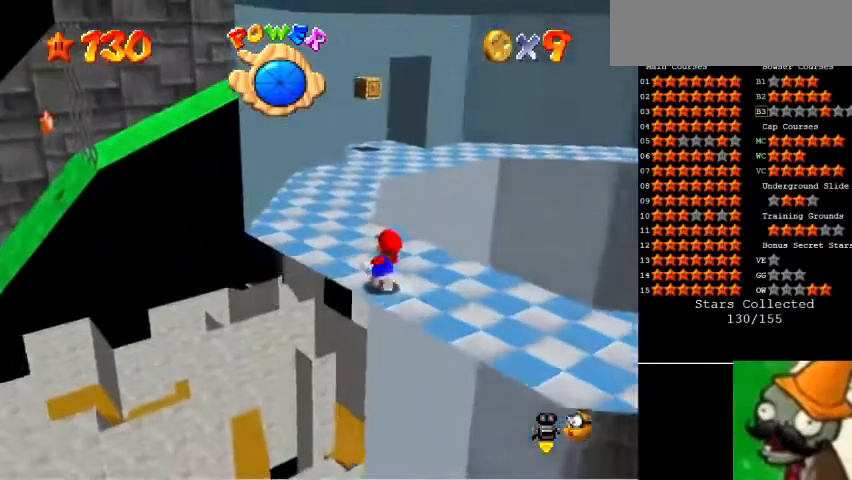
{"keys": ["num1", "num5"], "events": [[33, "num1", "down"], [167, "space", "down"], [367, "space", "up"]]}
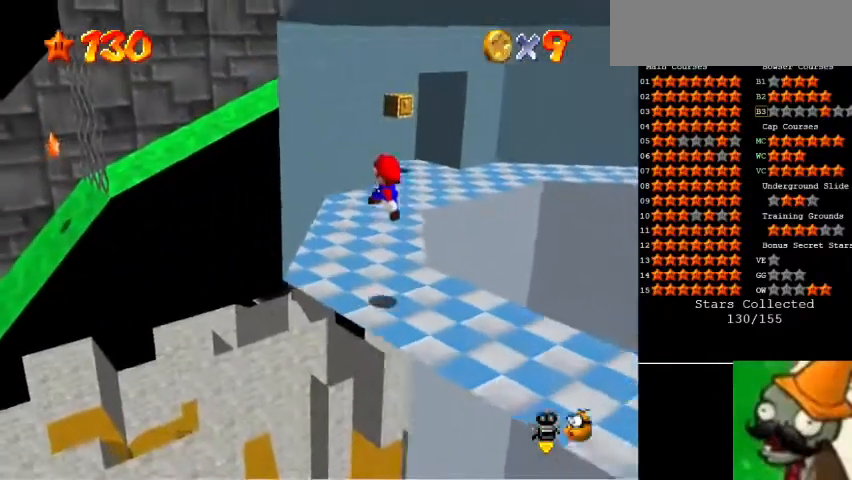
{"keys": ["num5"], "events": [[67, "num1", "up"]]}
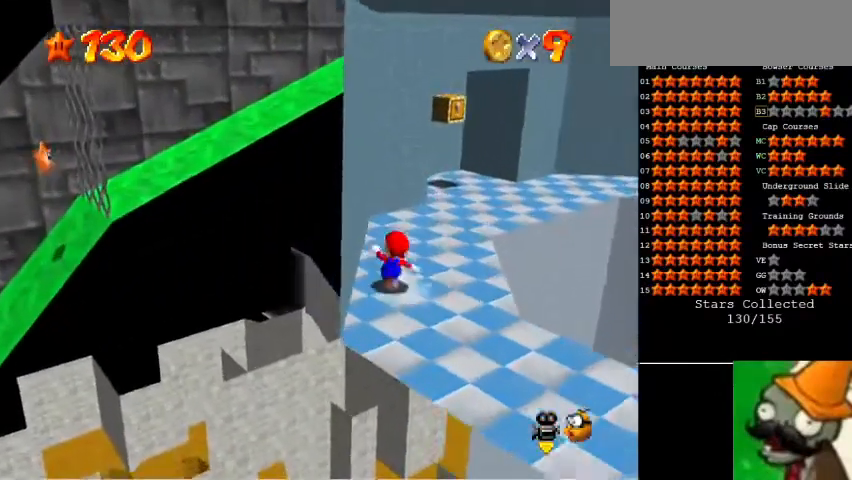
{"keys": [], "events": [[233, "space", "down"], [400, "num5", "up"], [400, "space", "up"]]}
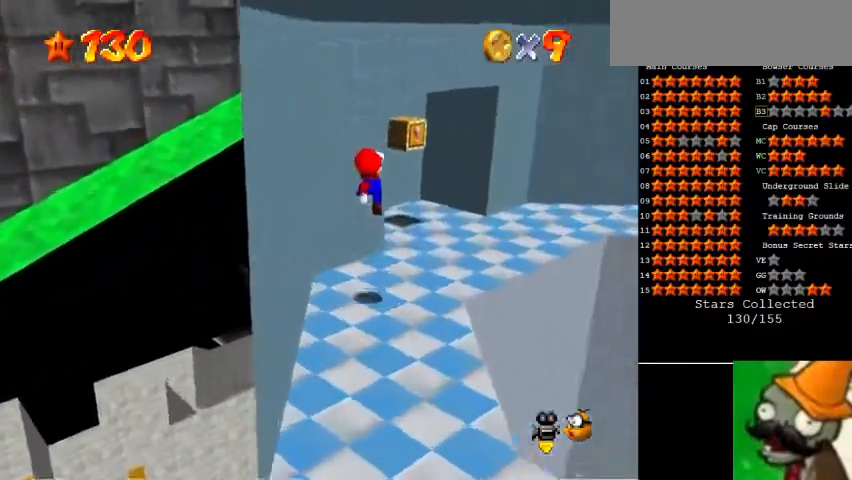
{"keys": ["num5"], "events": [[467, "num5", "down"]]}
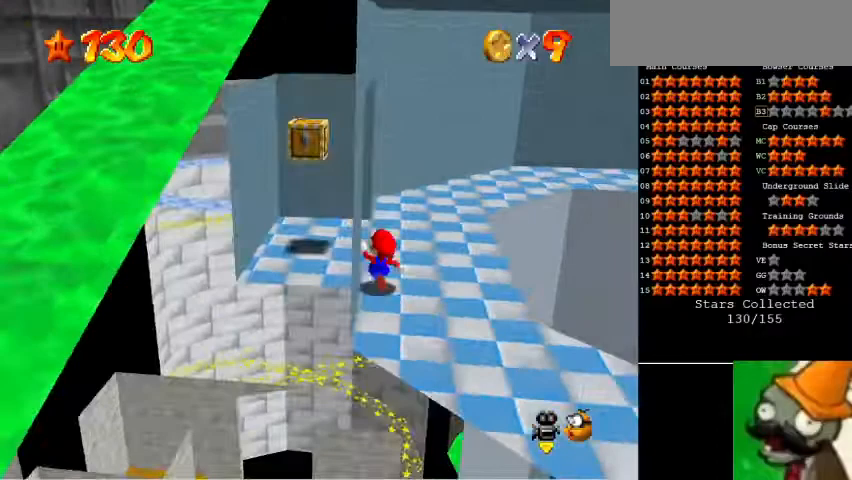
{"keys": ["num1", "num5"], "events": [[33, "num1", "down"], [300, "num5", "up"], [333, "num1", "up"], [433, "num5", "down"], [467, "num1", "down"]]}
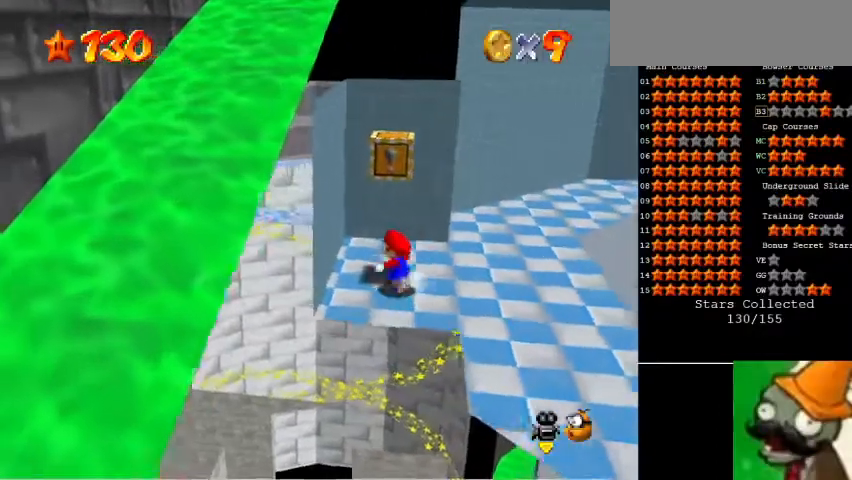
{"keys": [], "events": [[33, "num5", "up"], [67, "num1", "up"]]}
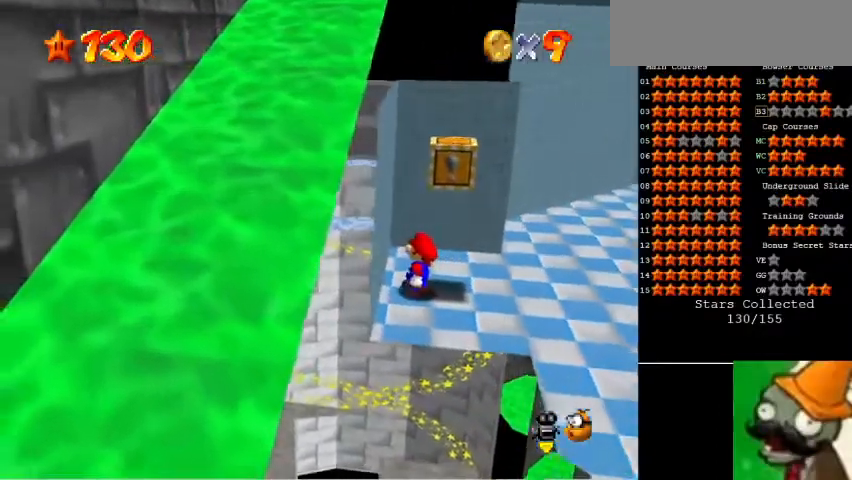
{"keys": ["space"], "events": [[400, "space", "down"]]}